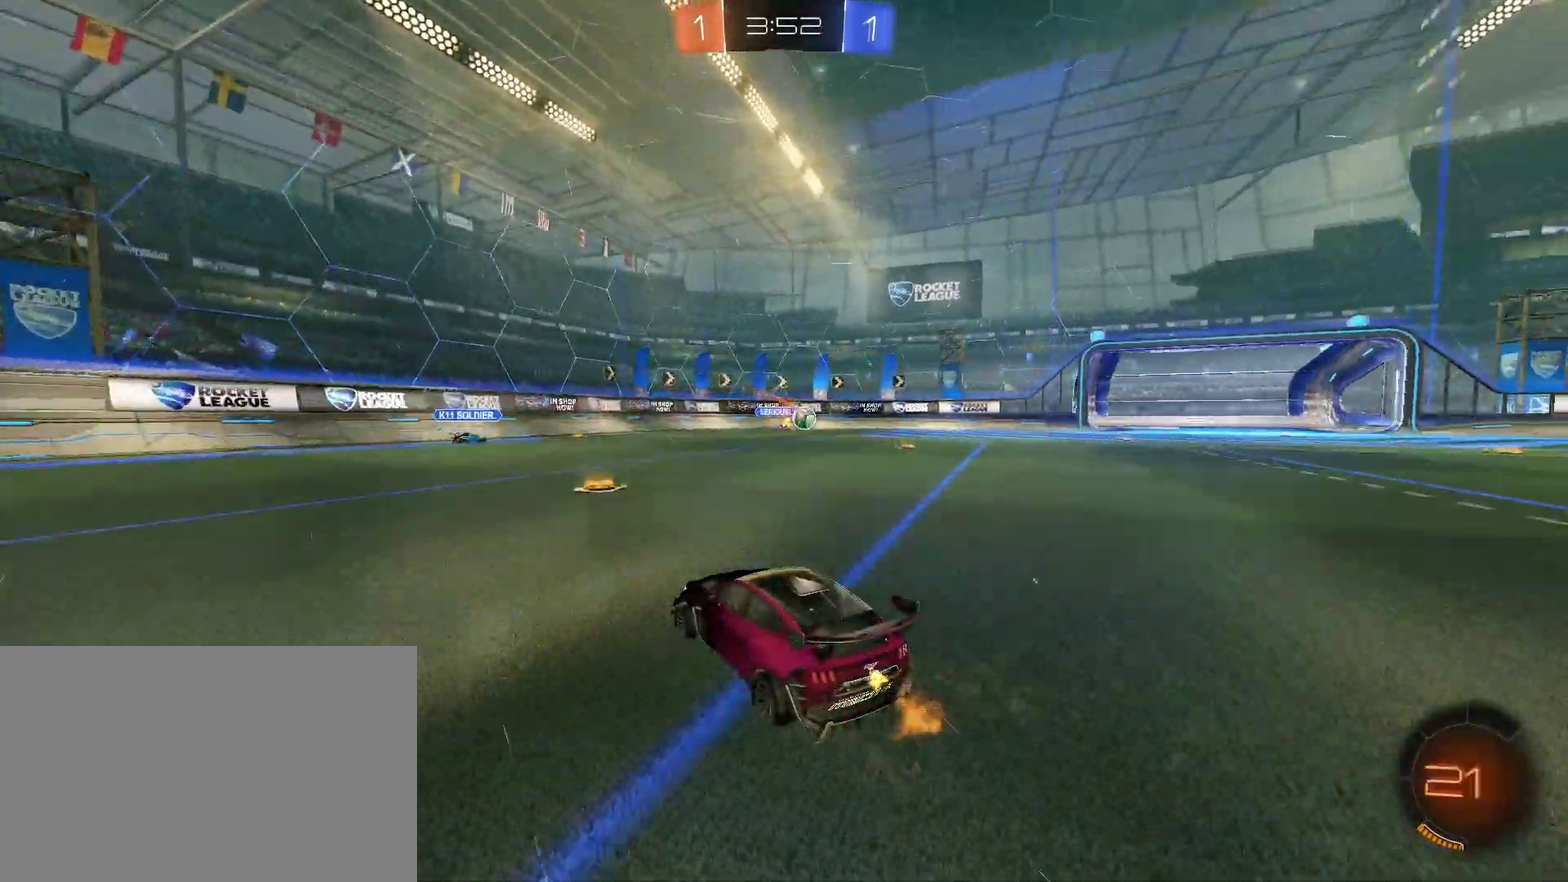
Gameplay with a controller (PlayStation layout); each line is a JSON object with the inputs held at the frame after it. "events" lists button and stick changes between this image and that frame as [ms after this image, input, new state], when the widget could be followed in between. Not read: L1 L2 R1.
{"buttons": ["R2"], "left_stick": "right", "right_stick": "center"}
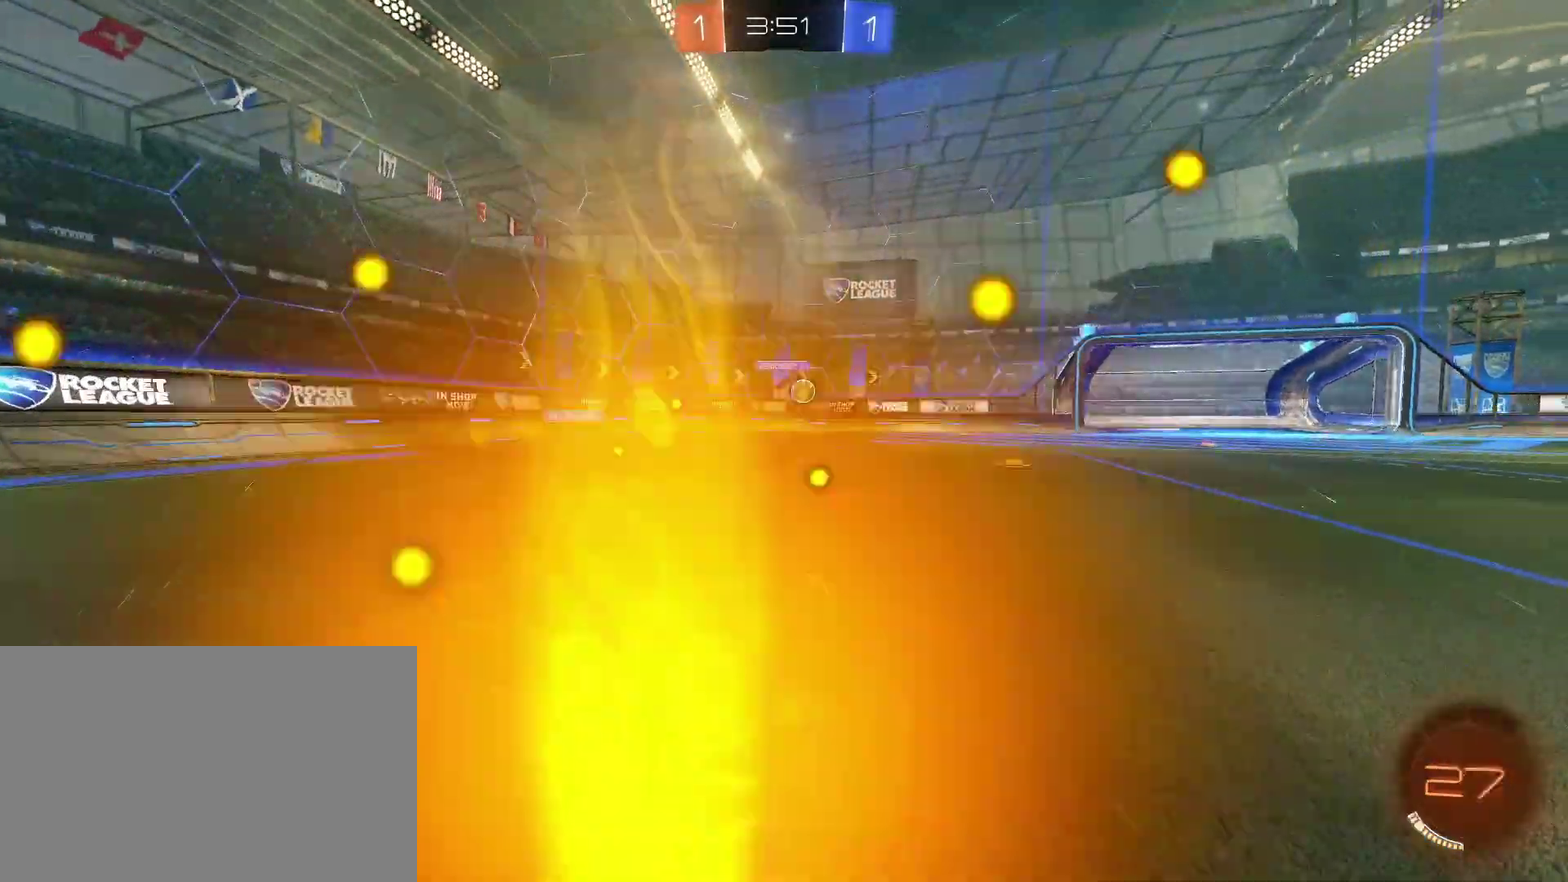
{"buttons": ["CIRCLE", "R2"], "left_stick": "center", "right_stick": "center", "events": [[200, "CIRCLE", "down"], [500, "left_stick", "center"]]}
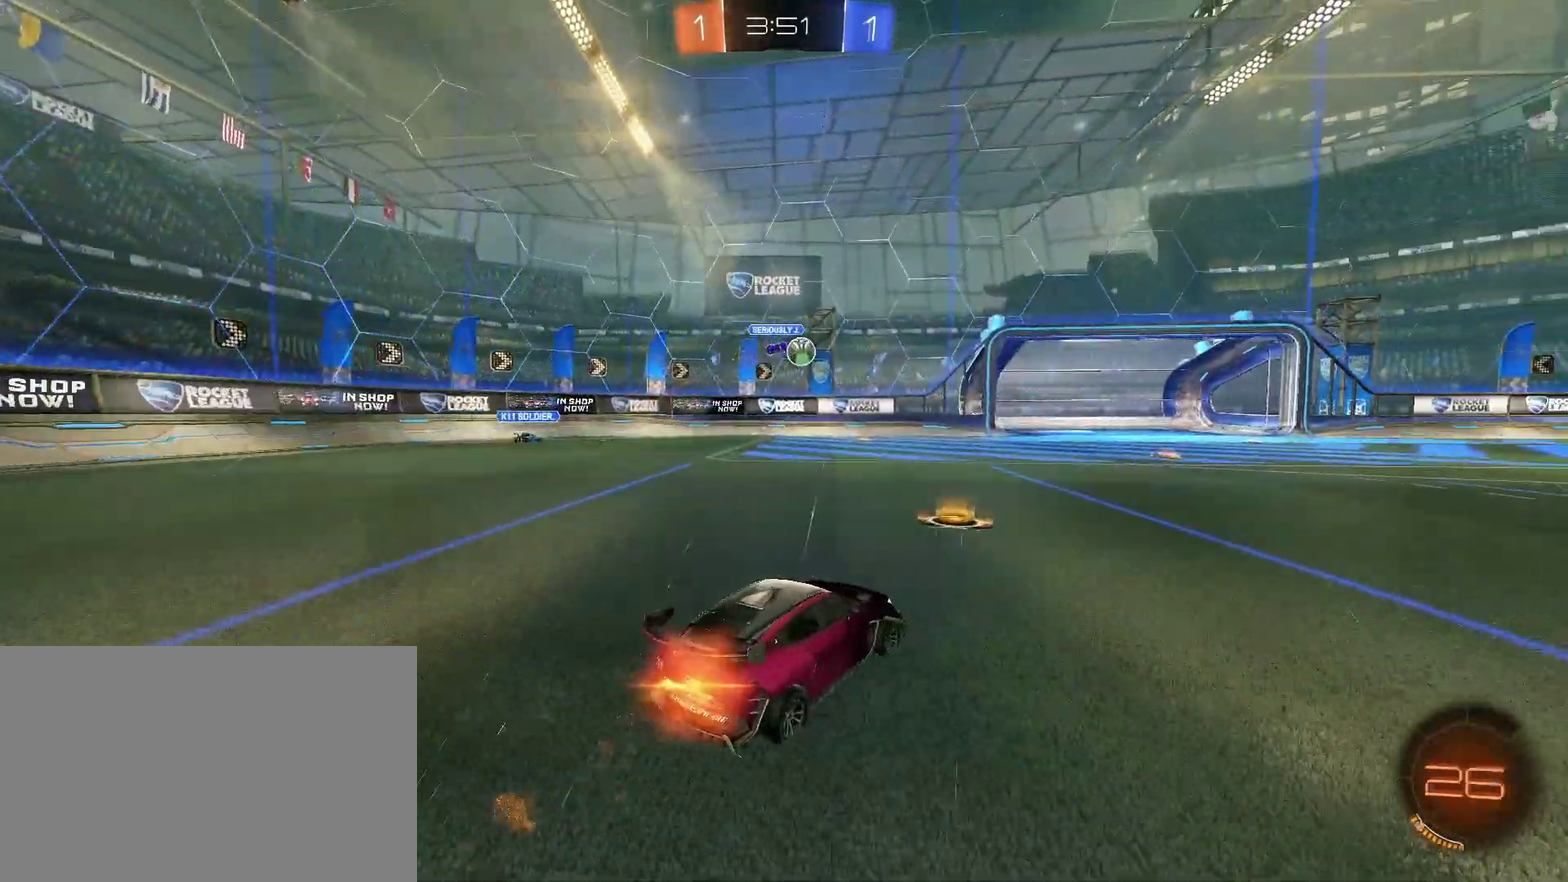
{"buttons": ["CIRCLE", "R2"], "left_stick": "right", "right_stick": "center", "events": [[100, "left_stick", "right"], [267, "left_stick", "center"], [333, "left_stick", "right"]]}
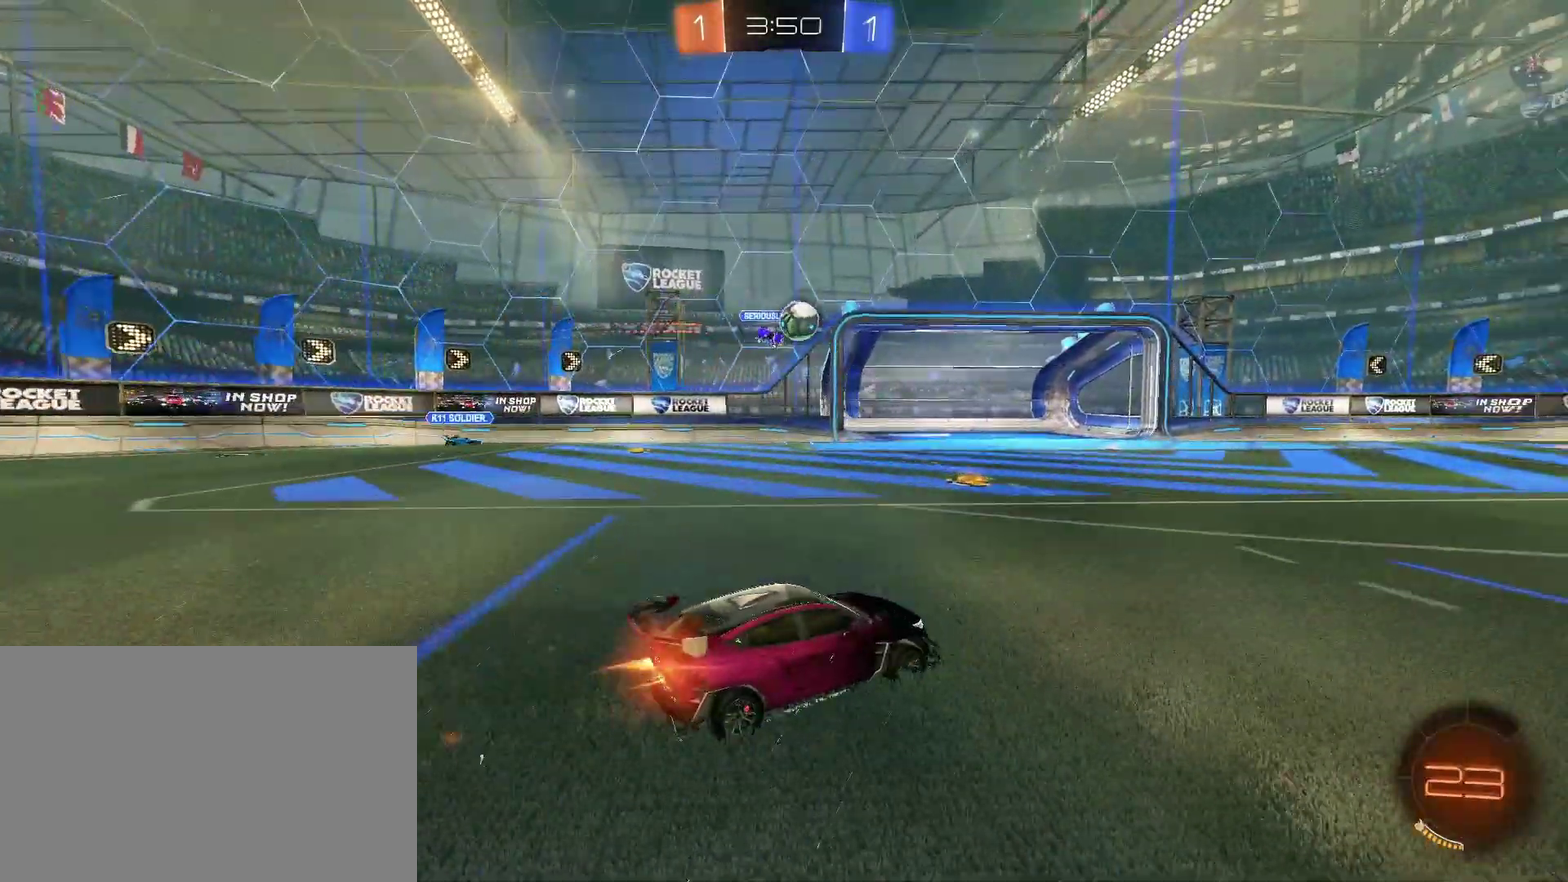
{"buttons": ["R2"], "left_stick": "center", "right_stick": "center", "events": [[133, "CIRCLE", "up"], [133, "left_stick", "center"], [267, "left_stick", "right"], [433, "left_stick", "center"]]}
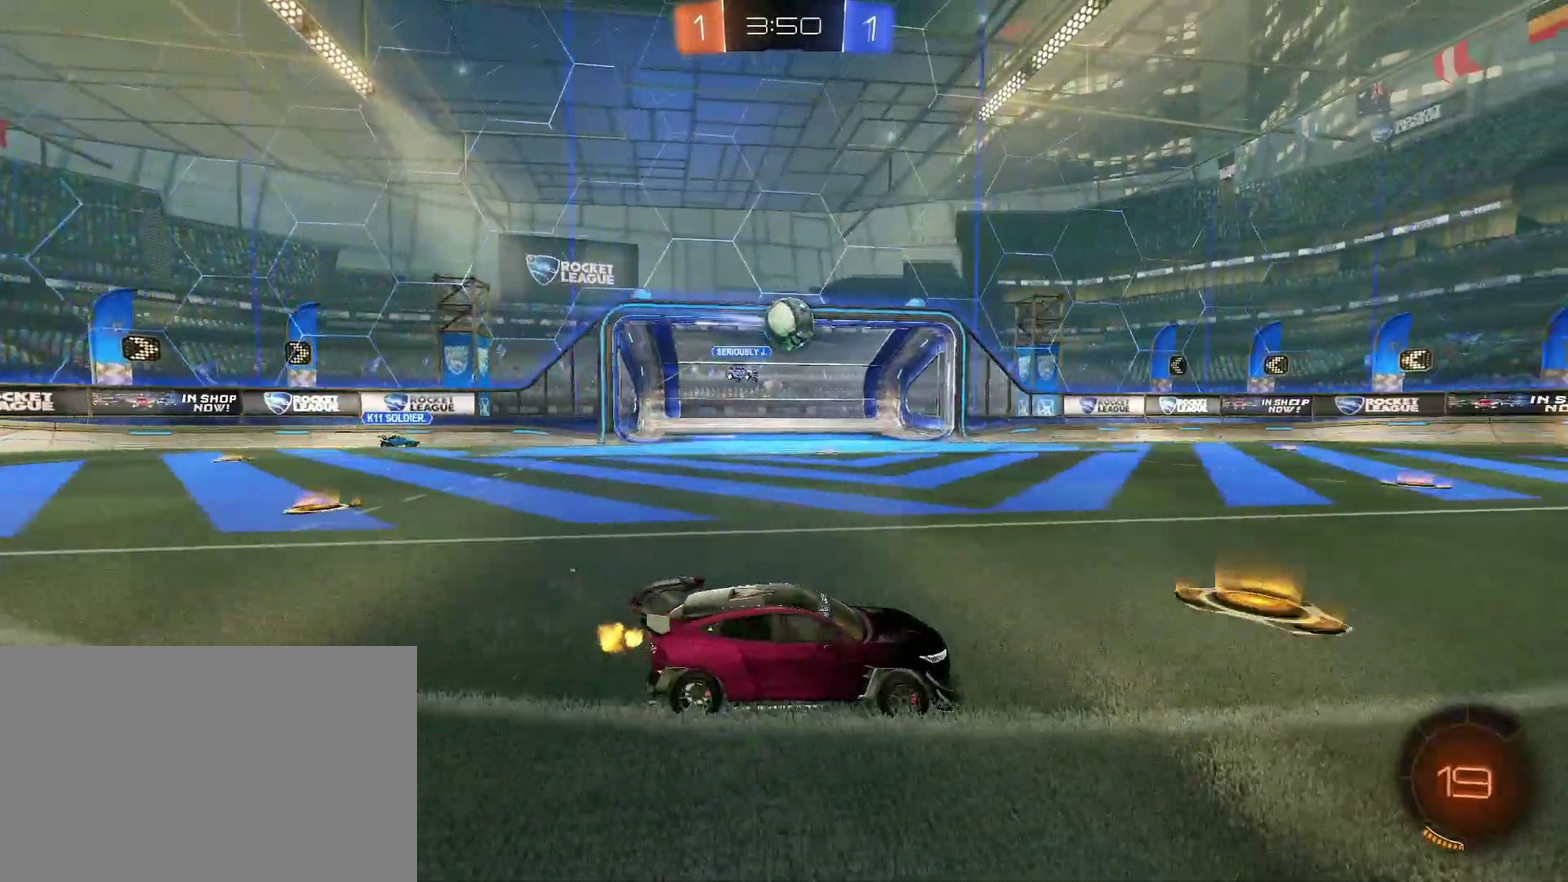
{"buttons": ["R2"], "left_stick": "center", "right_stick": "center", "events": [[300, "CIRCLE", "down"], [367, "CIRCLE", "up"]]}
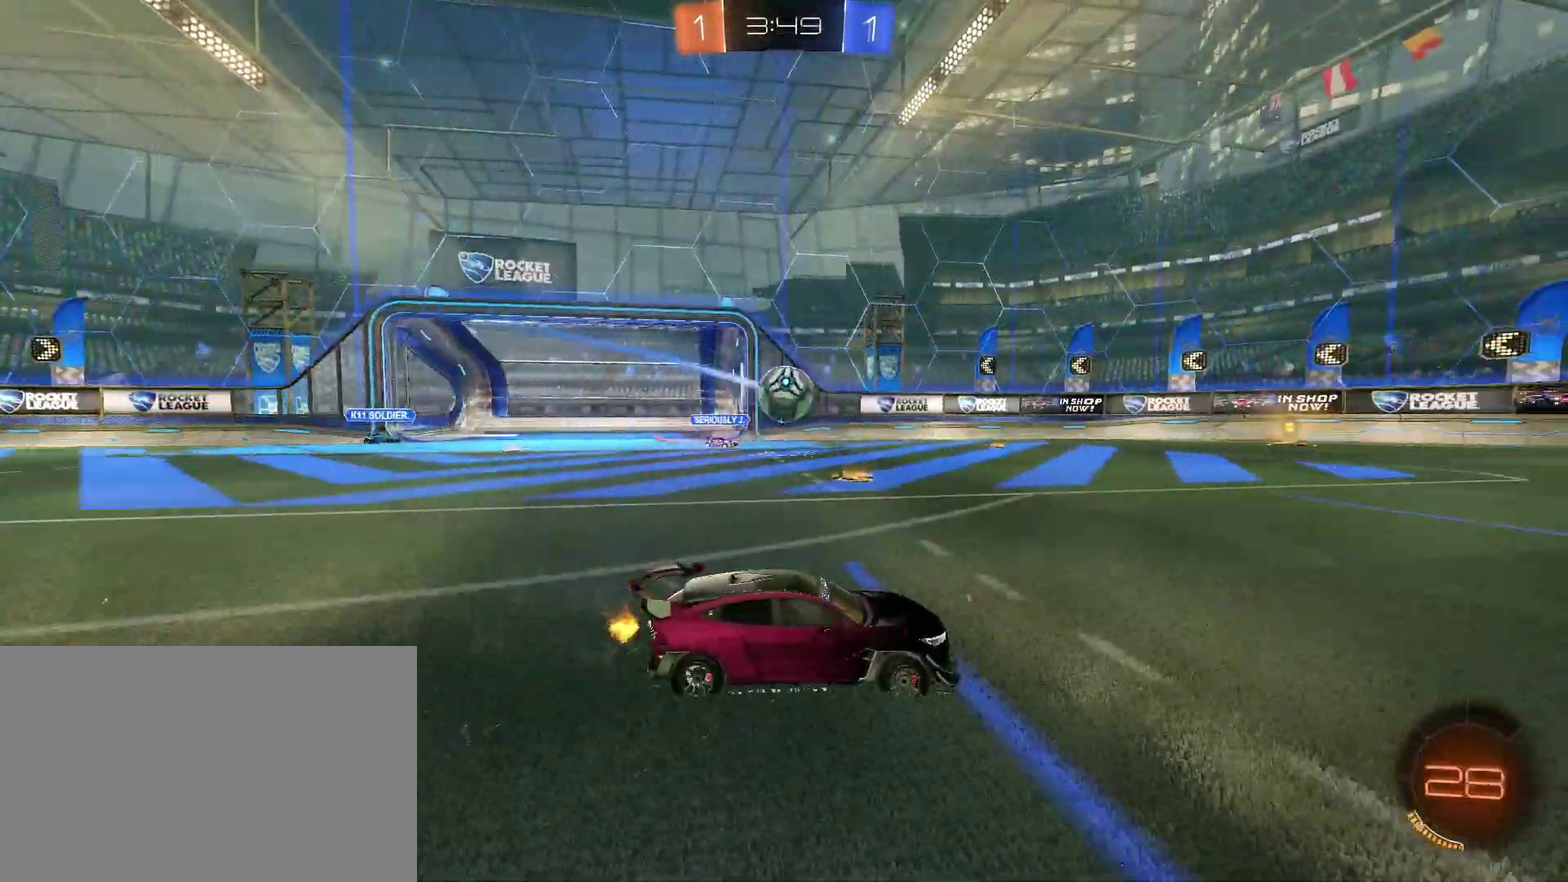
{"buttons": ["R2"], "left_stick": "down-right", "right_stick": "center", "events": [[233, "left_stick", "left"], [500, "left_stick", "down-right"]]}
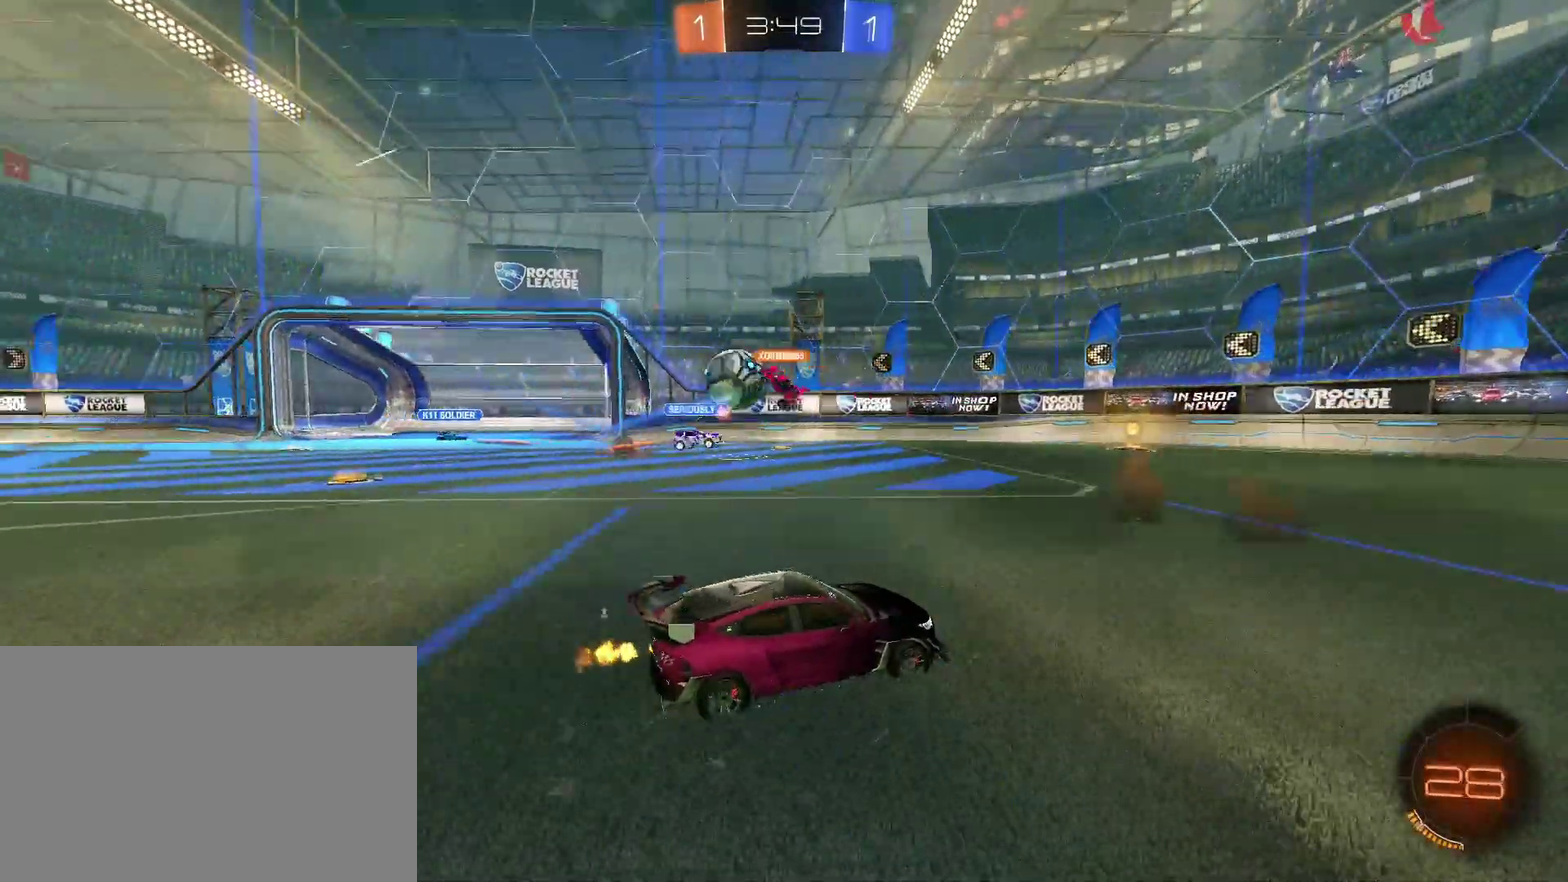
{"buttons": ["R2"], "left_stick": "right", "right_stick": "center", "events": [[133, "left_stick", "right"]]}
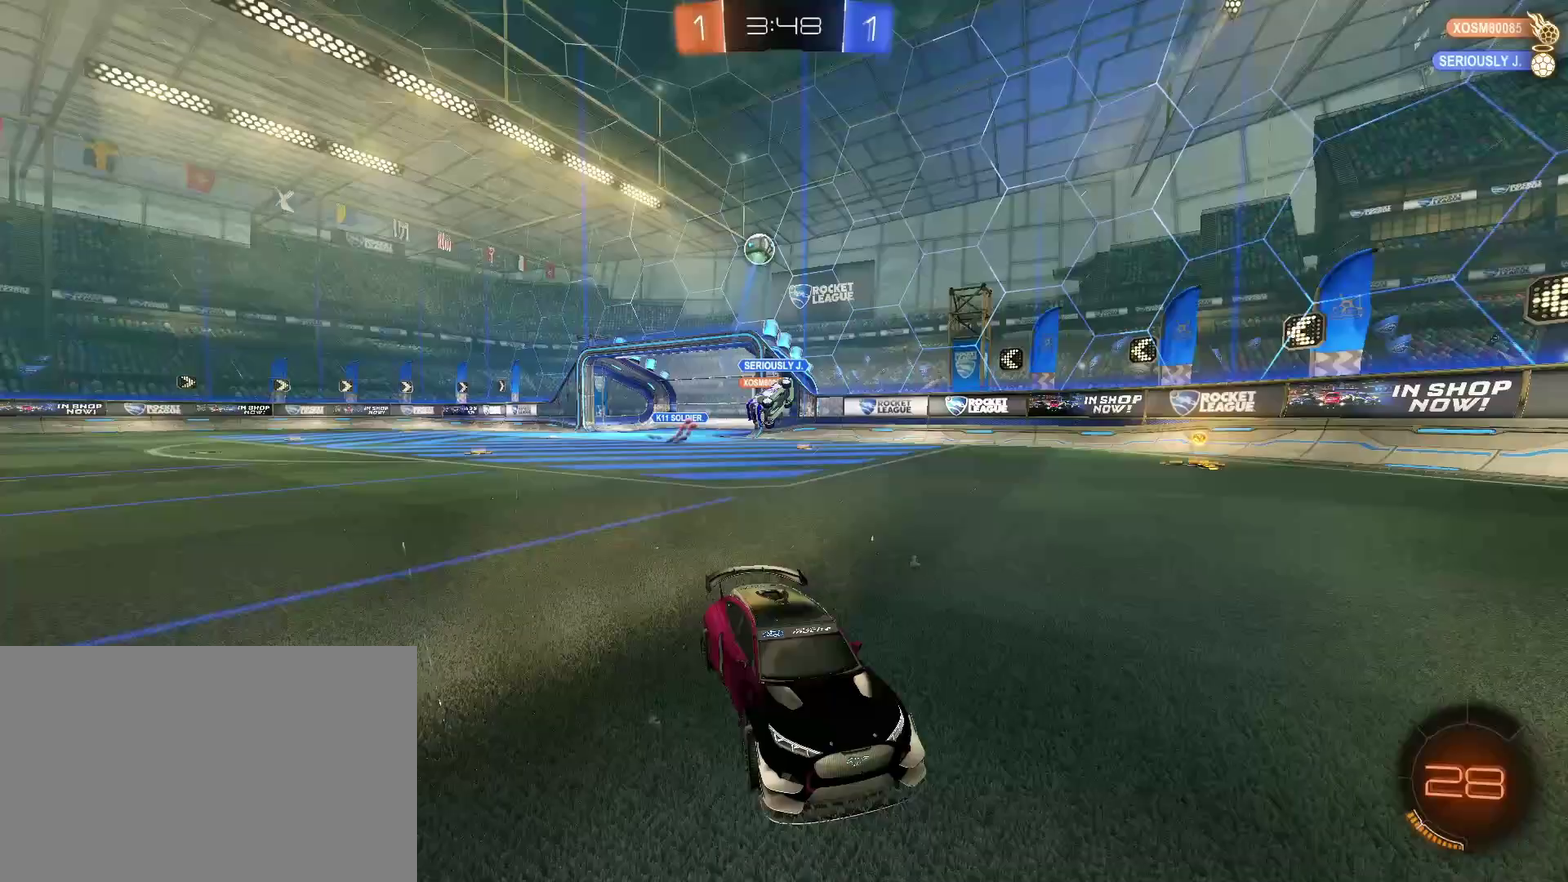
{"buttons": ["R2"], "left_stick": "right", "right_stick": "center", "events": []}
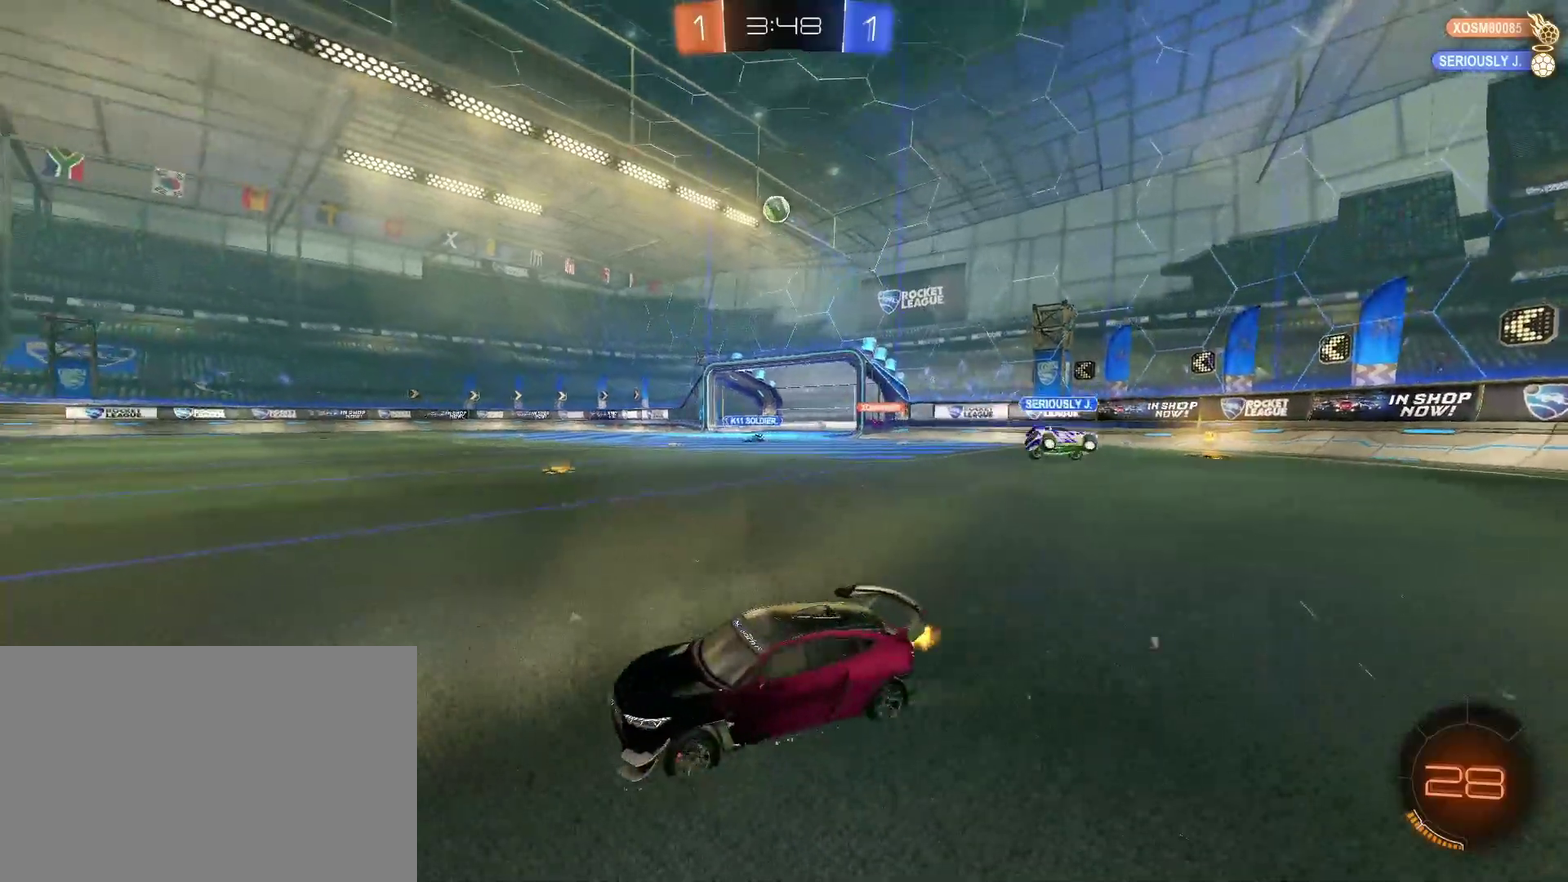
{"buttons": ["CIRCLE", "R2"], "left_stick": "center", "right_stick": "center", "events": [[33, "CIRCLE", "down"], [233, "left_stick", "center"]]}
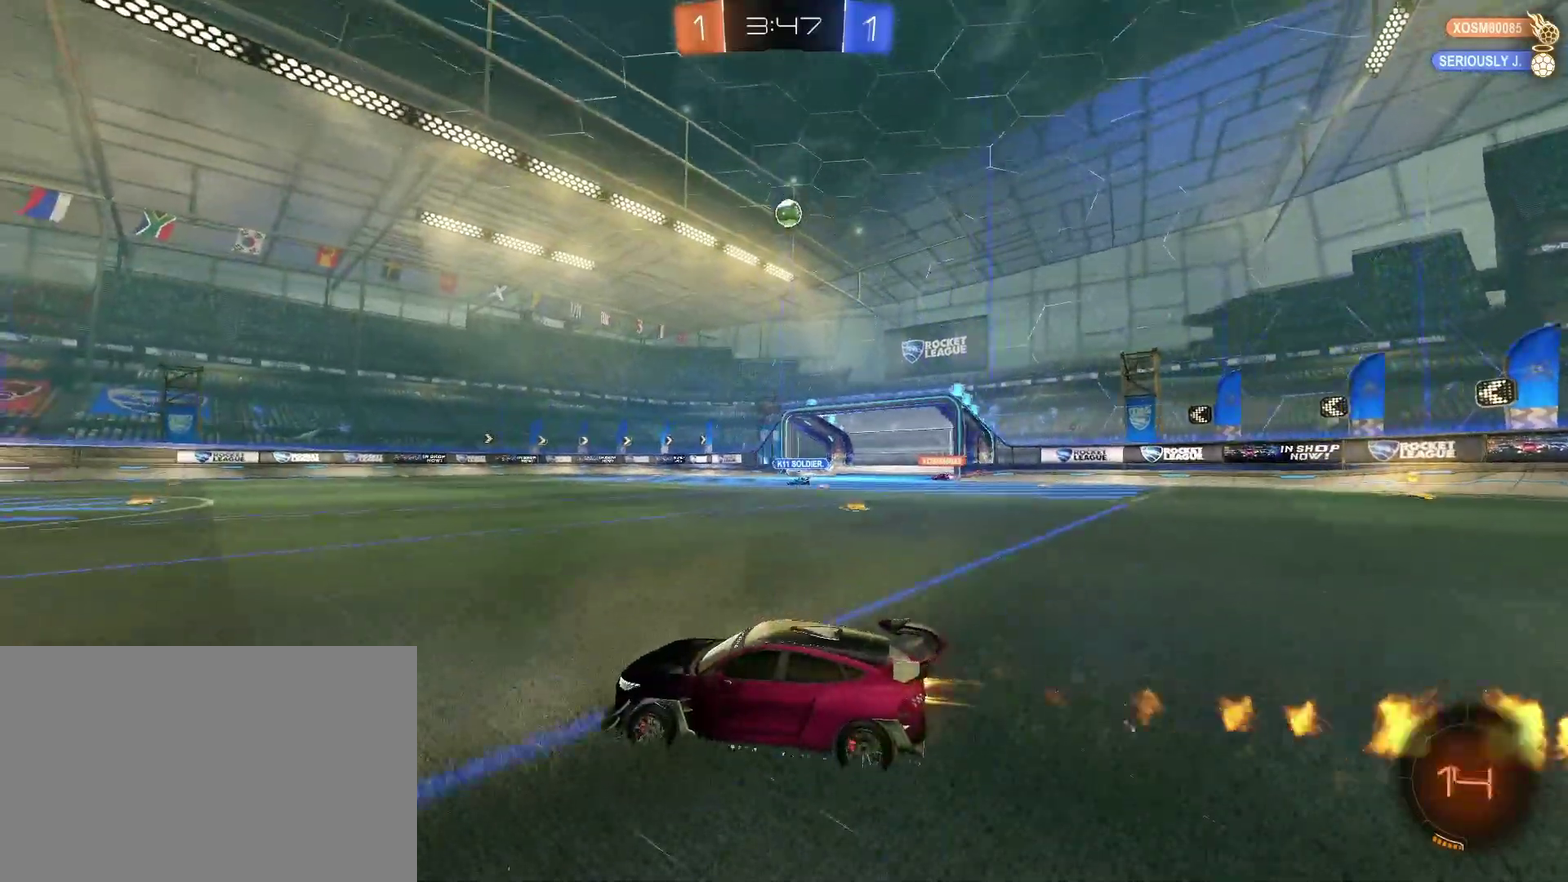
{"buttons": ["R2"], "left_stick": "center", "right_stick": "center", "events": [[67, "CIRCLE", "up"], [133, "left_stick", "up-right"], [200, "left_stick", "center"]]}
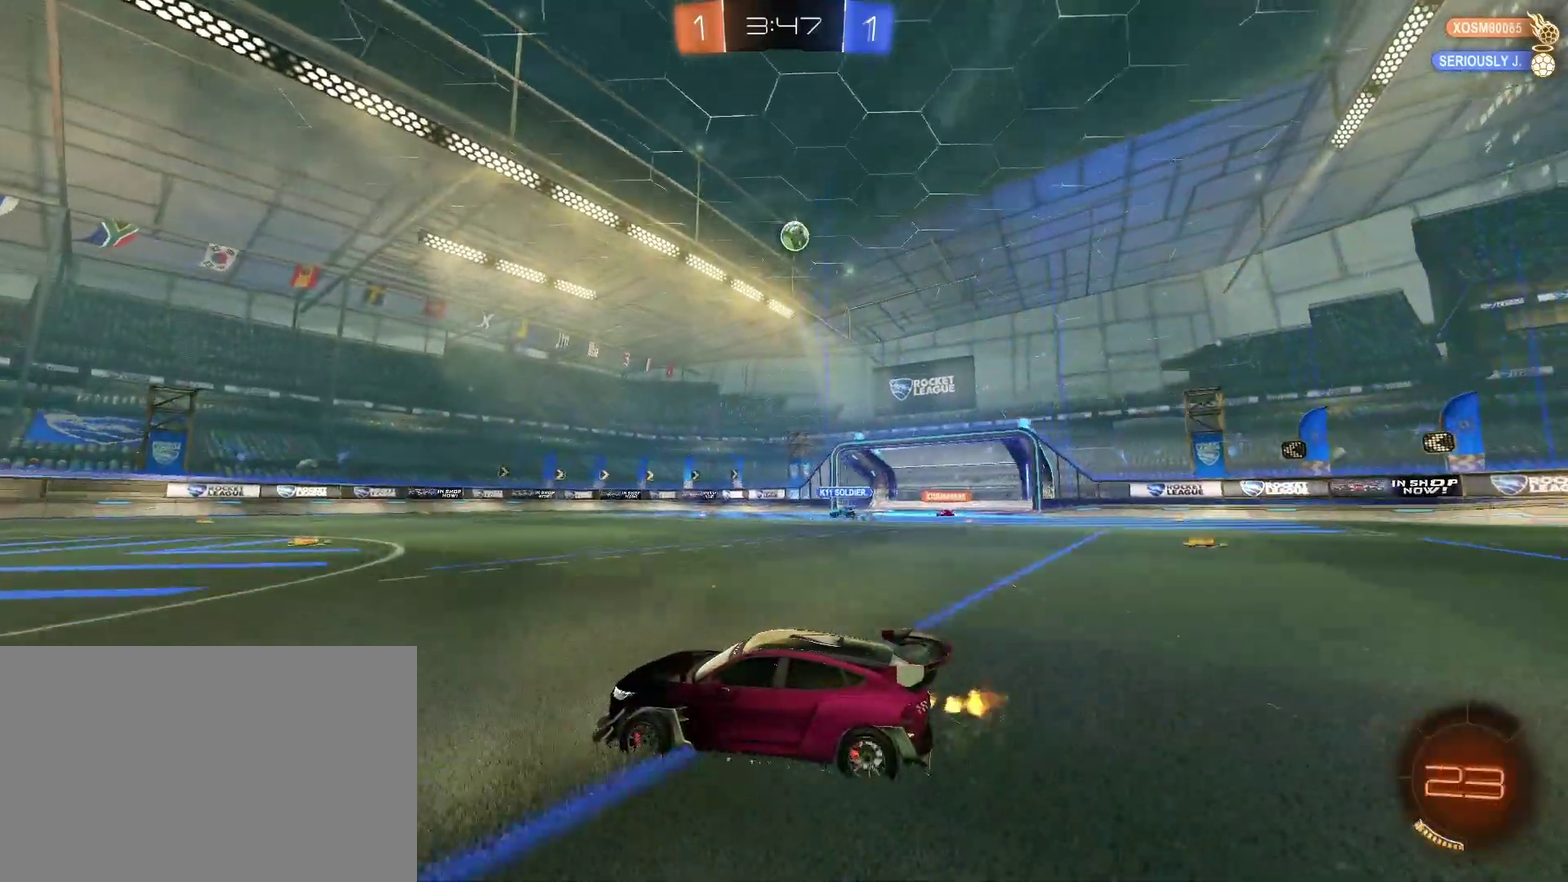
{"buttons": ["R2"], "left_stick": "left", "right_stick": "center", "events": [[67, "left_stick", "right"], [367, "left_stick", "up-left"], [433, "left_stick", "left"]]}
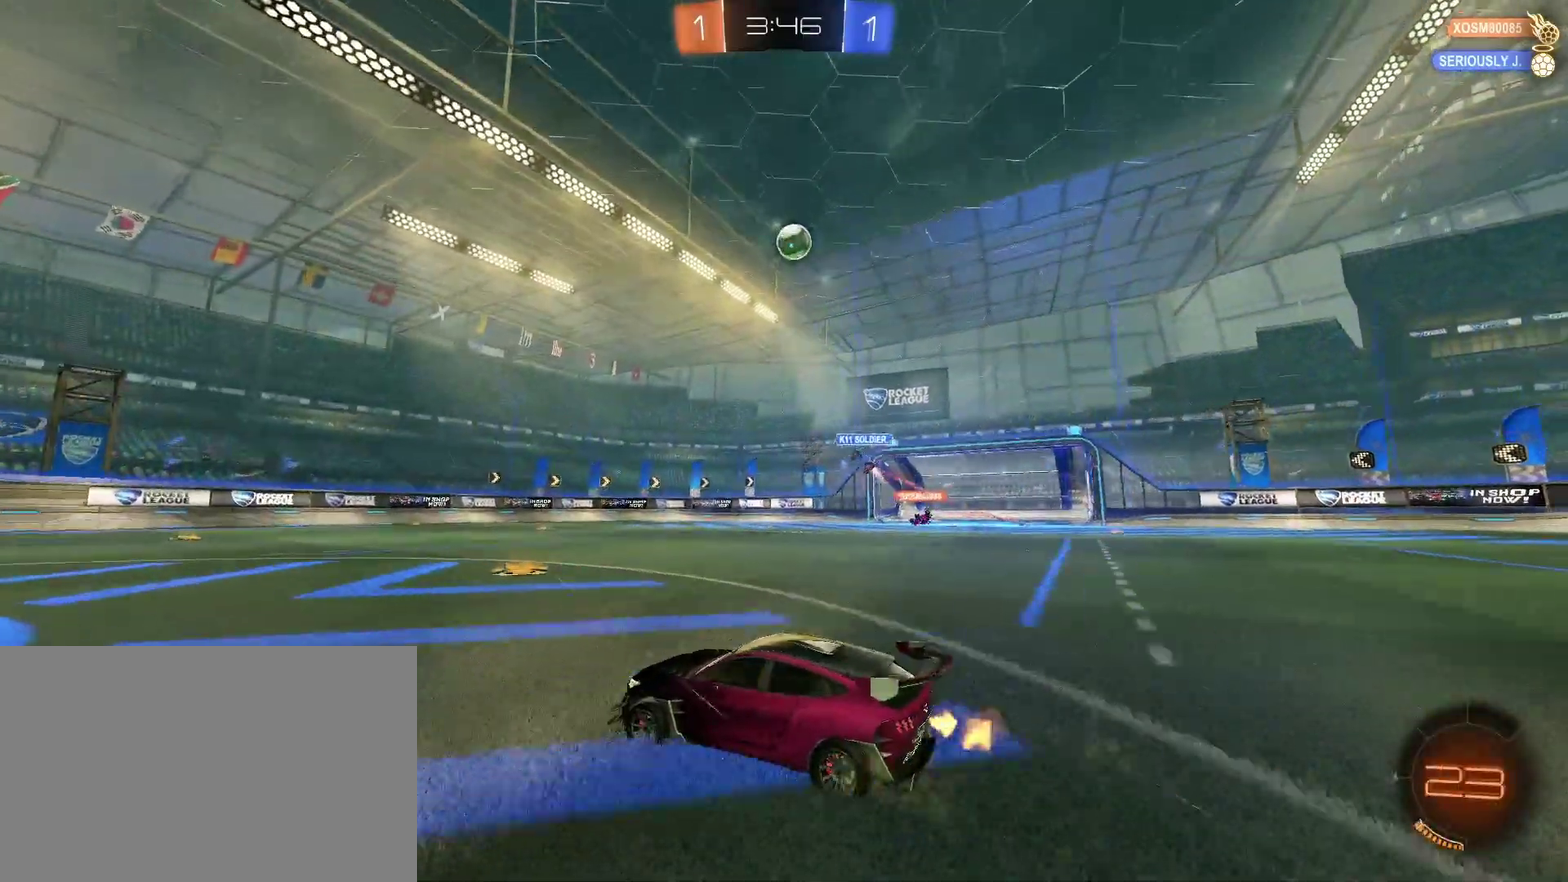
{"buttons": ["R2"], "left_stick": "left", "right_stick": "center", "events": []}
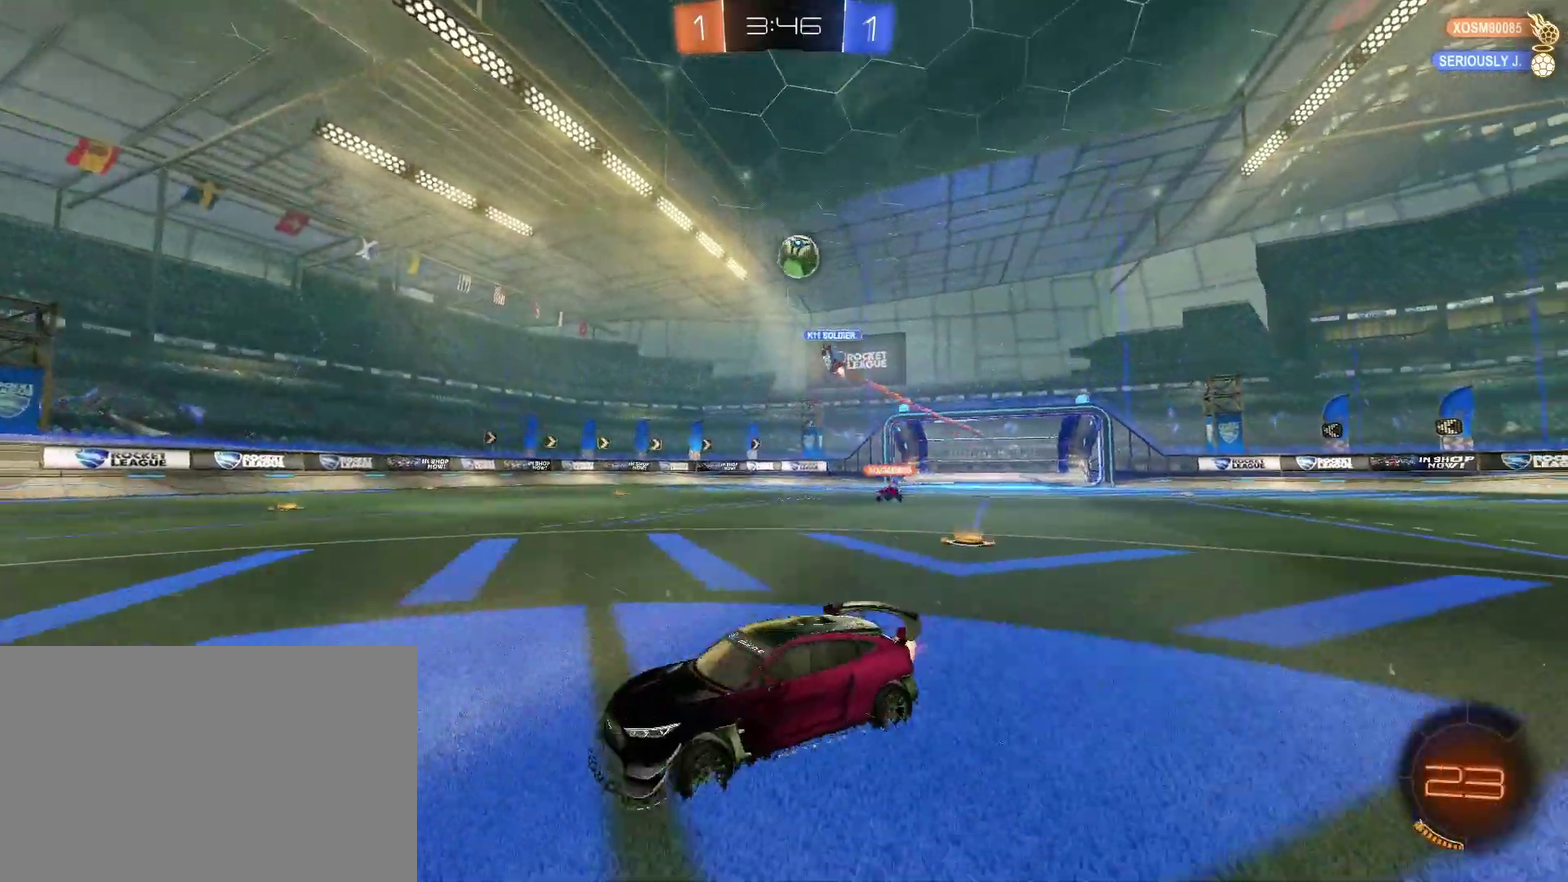
{"buttons": ["R2"], "left_stick": "center", "right_stick": "center", "events": [[67, "left_stick", "center"]]}
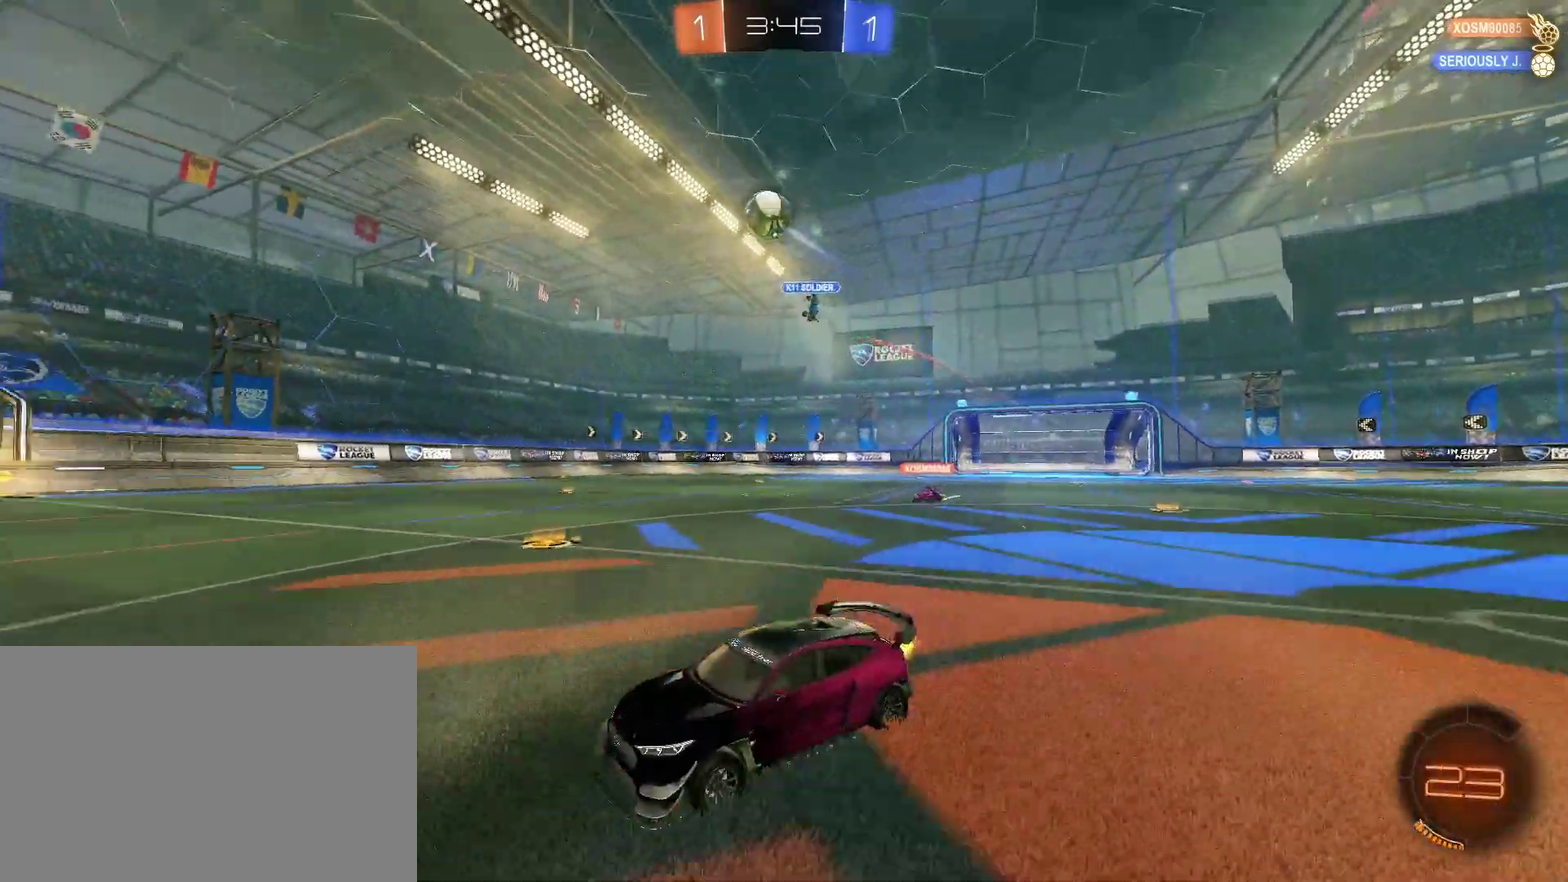
{"buttons": ["R2"], "left_stick": "center", "right_stick": "center", "events": []}
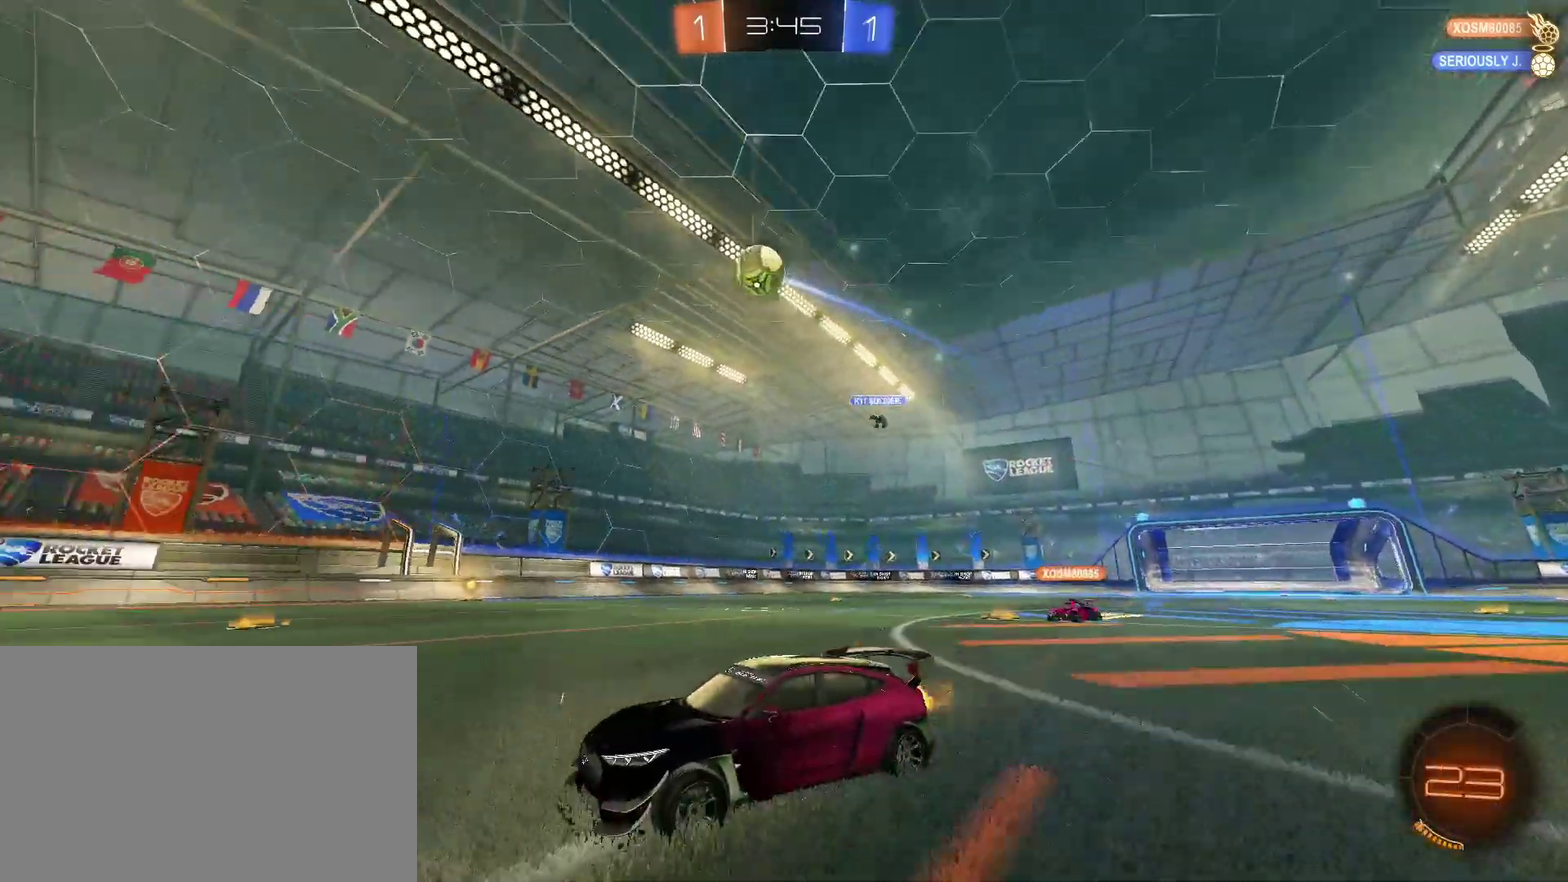
{"buttons": ["R2"], "left_stick": "center", "right_stick": "center", "events": [[67, "left_stick", "right"], [133, "left_stick", "center"], [200, "CIRCLE", "down"], [267, "left_stick", "right"], [400, "CIRCLE", "up"], [400, "left_stick", "center"]]}
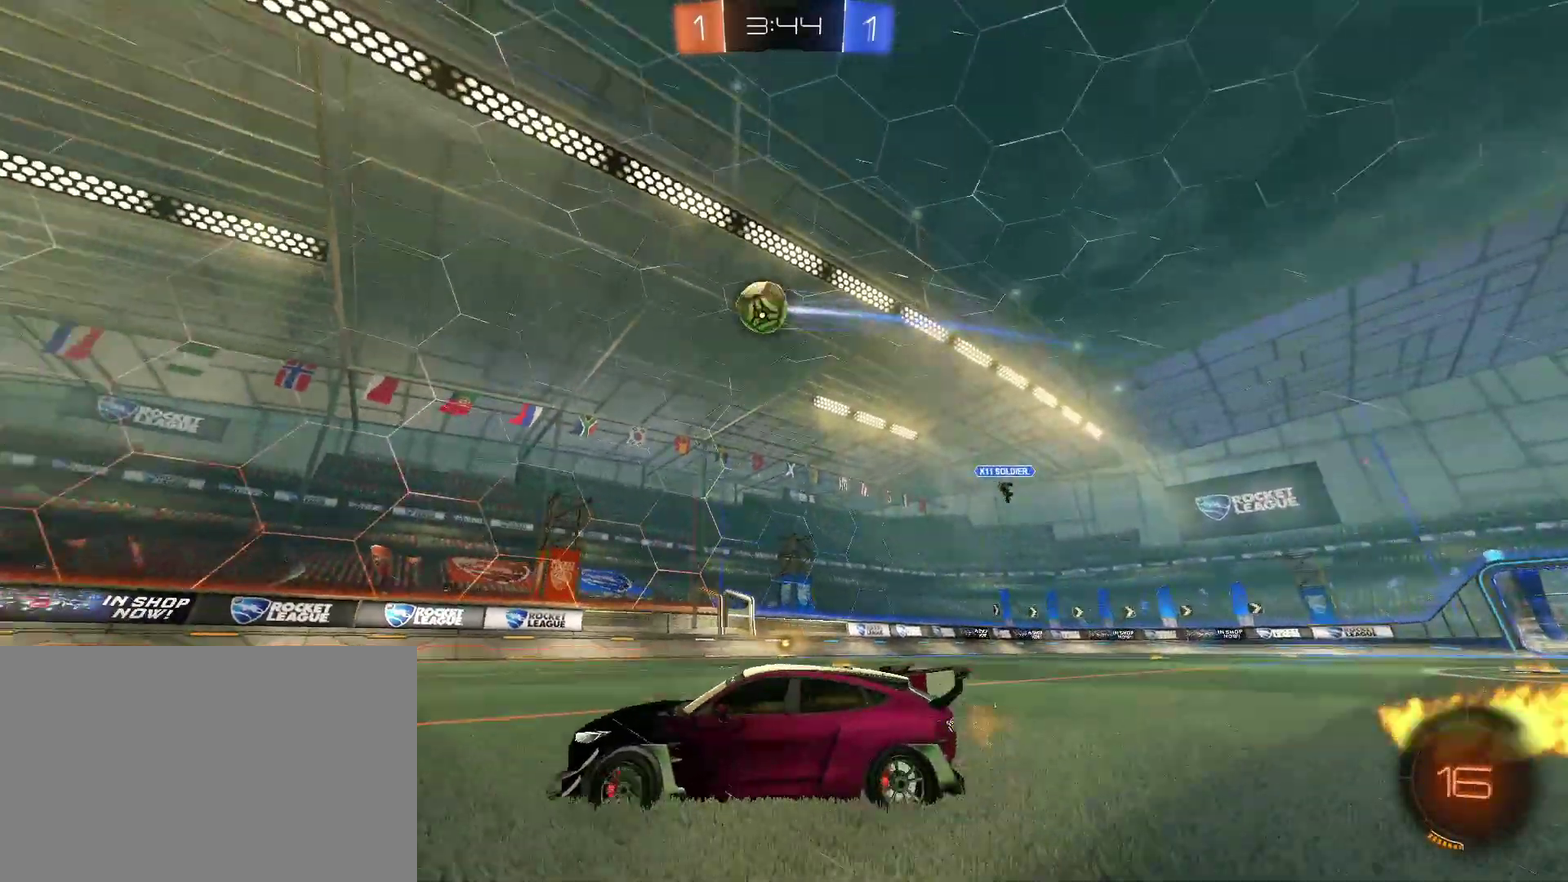
{"buttons": ["CIRCLE", "R2"], "left_stick": "center", "right_stick": "center", "events": [[33, "left_stick", "left"], [133, "left_stick", "center"], [300, "left_stick", "right"], [367, "CIRCLE", "down"], [433, "left_stick", "center"]]}
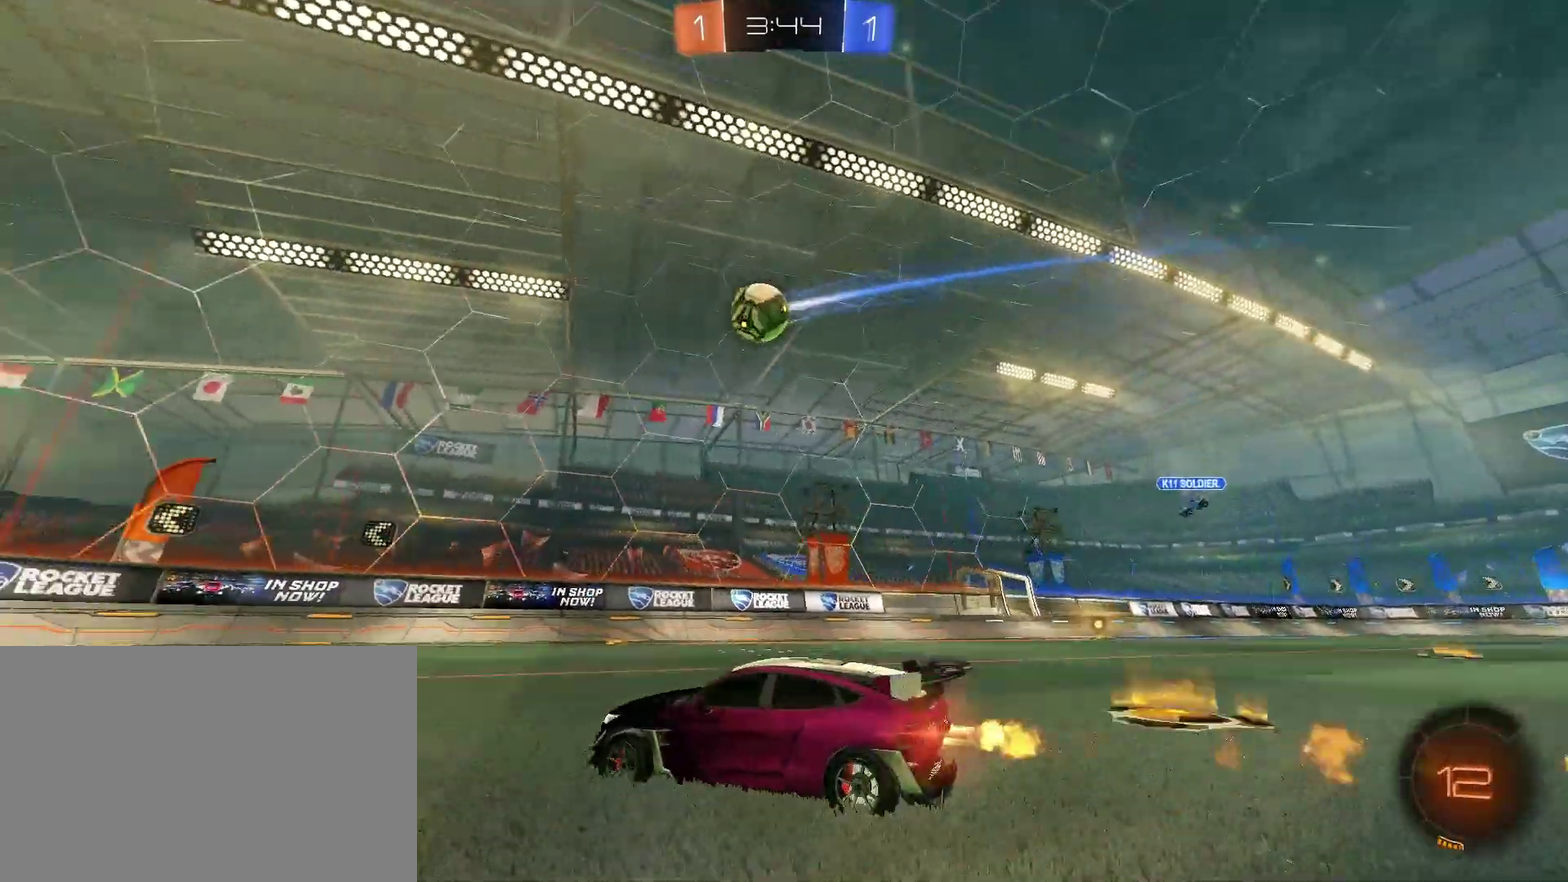
{"buttons": ["R2"], "left_stick": "left", "right_stick": "center", "events": [[67, "CIRCLE", "up"], [67, "left_stick", "right"], [167, "CIRCLE", "down"], [167, "left_stick", "center"], [300, "CIRCLE", "up"], [400, "CIRCLE", "down"], [467, "CIRCLE", "up"], [467, "left_stick", "left"]]}
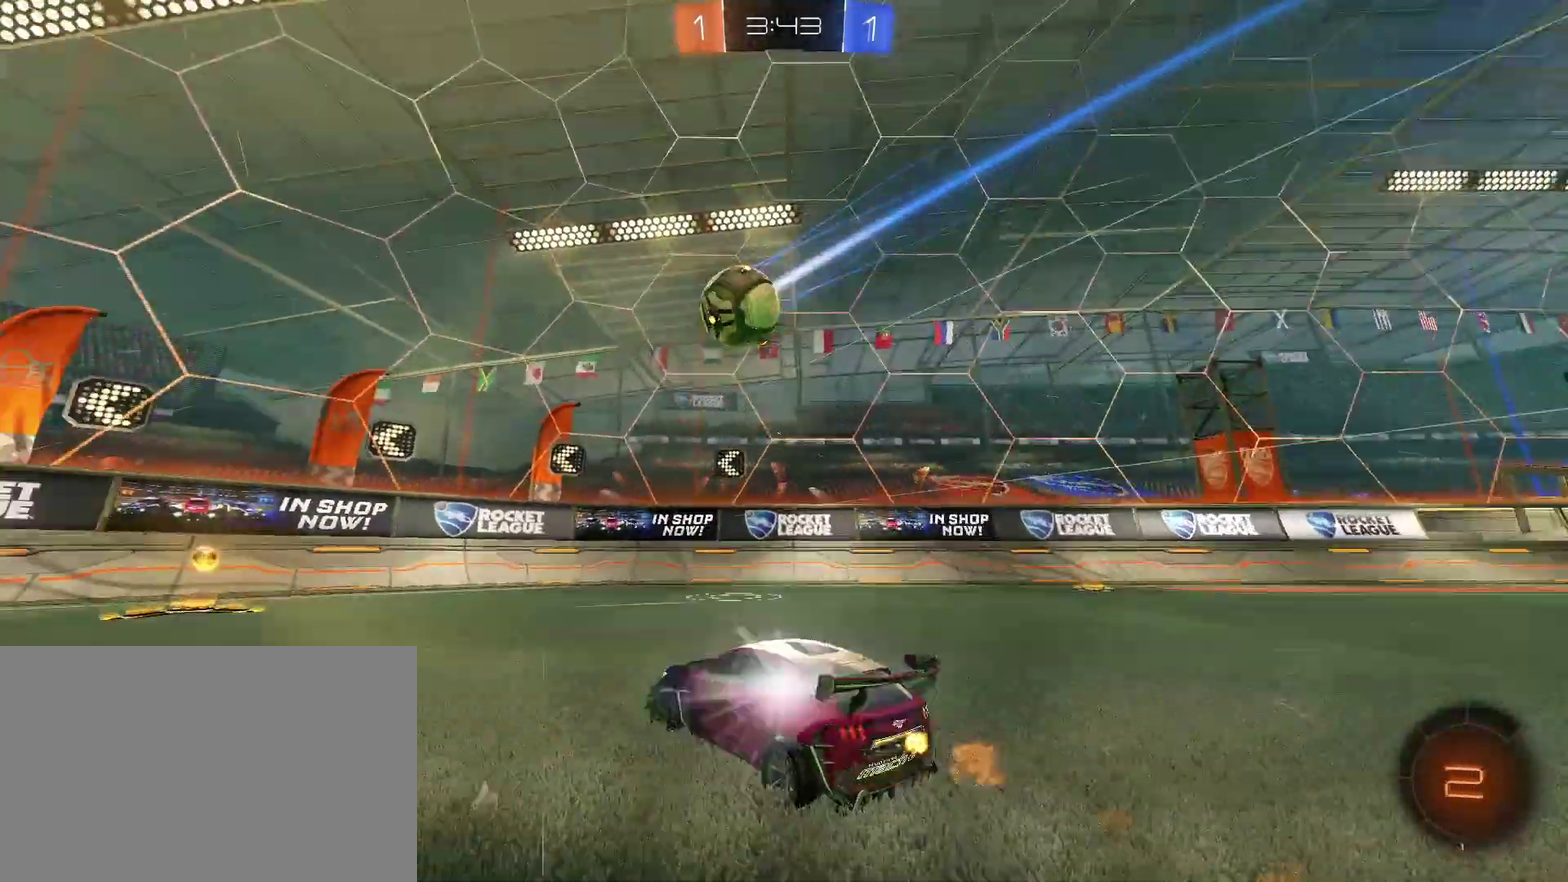
{"buttons": ["R2"], "left_stick": "left", "right_stick": "center", "events": [[33, "CIRCLE", "down"], [300, "CIRCLE", "up"]]}
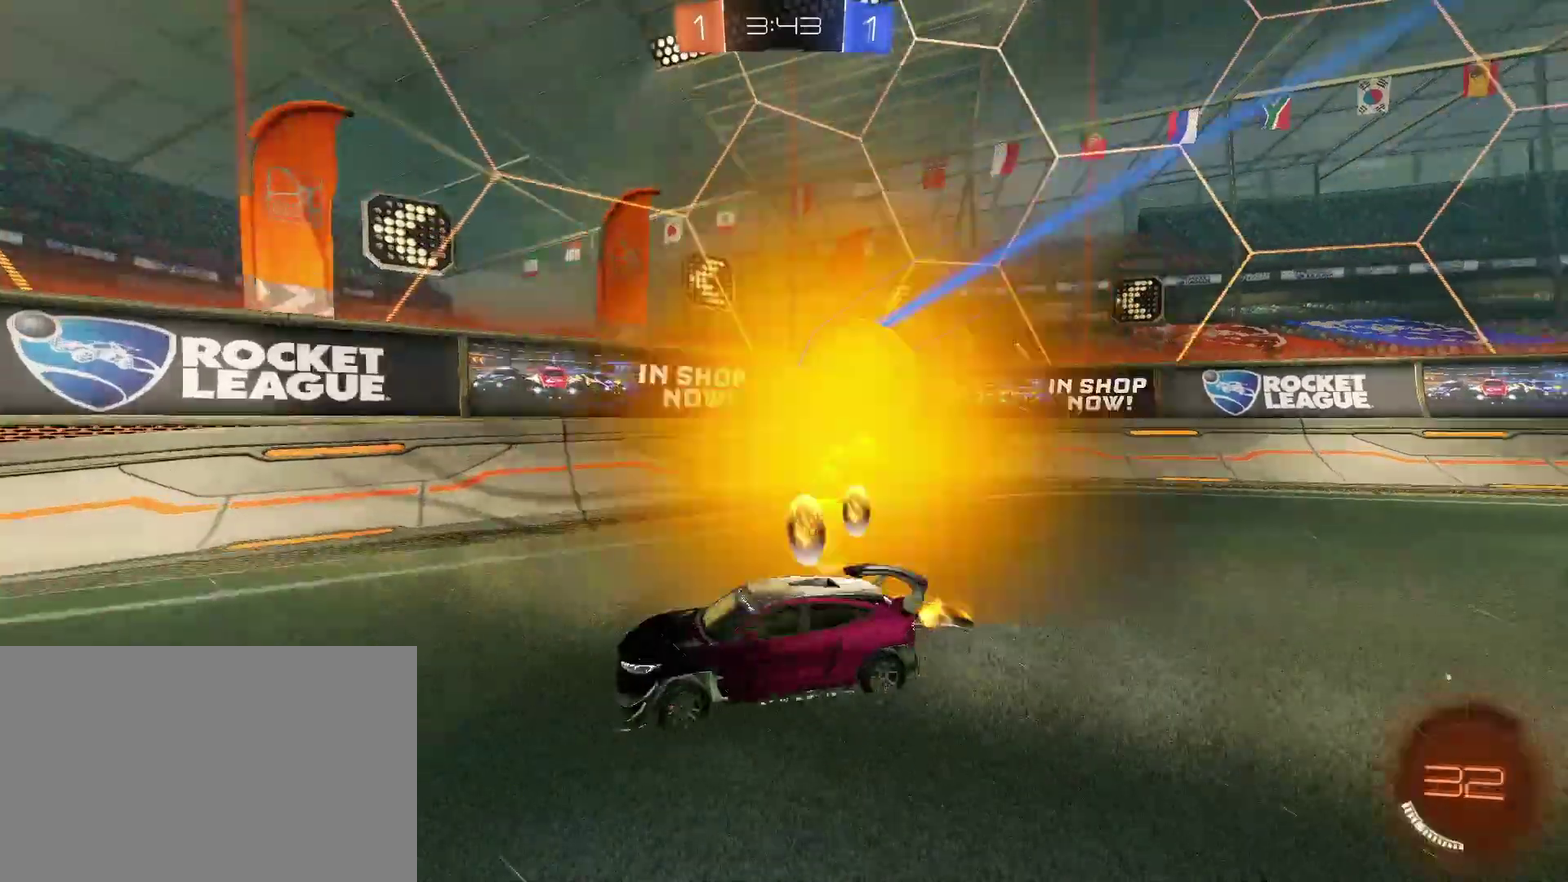
{"buttons": [], "left_stick": "left", "right_stick": "center", "events": [[167, "R2", "up"], [233, "R2", "down"], [300, "CIRCLE", "down"], [367, "CIRCLE", "up"], [433, "R2", "up"]]}
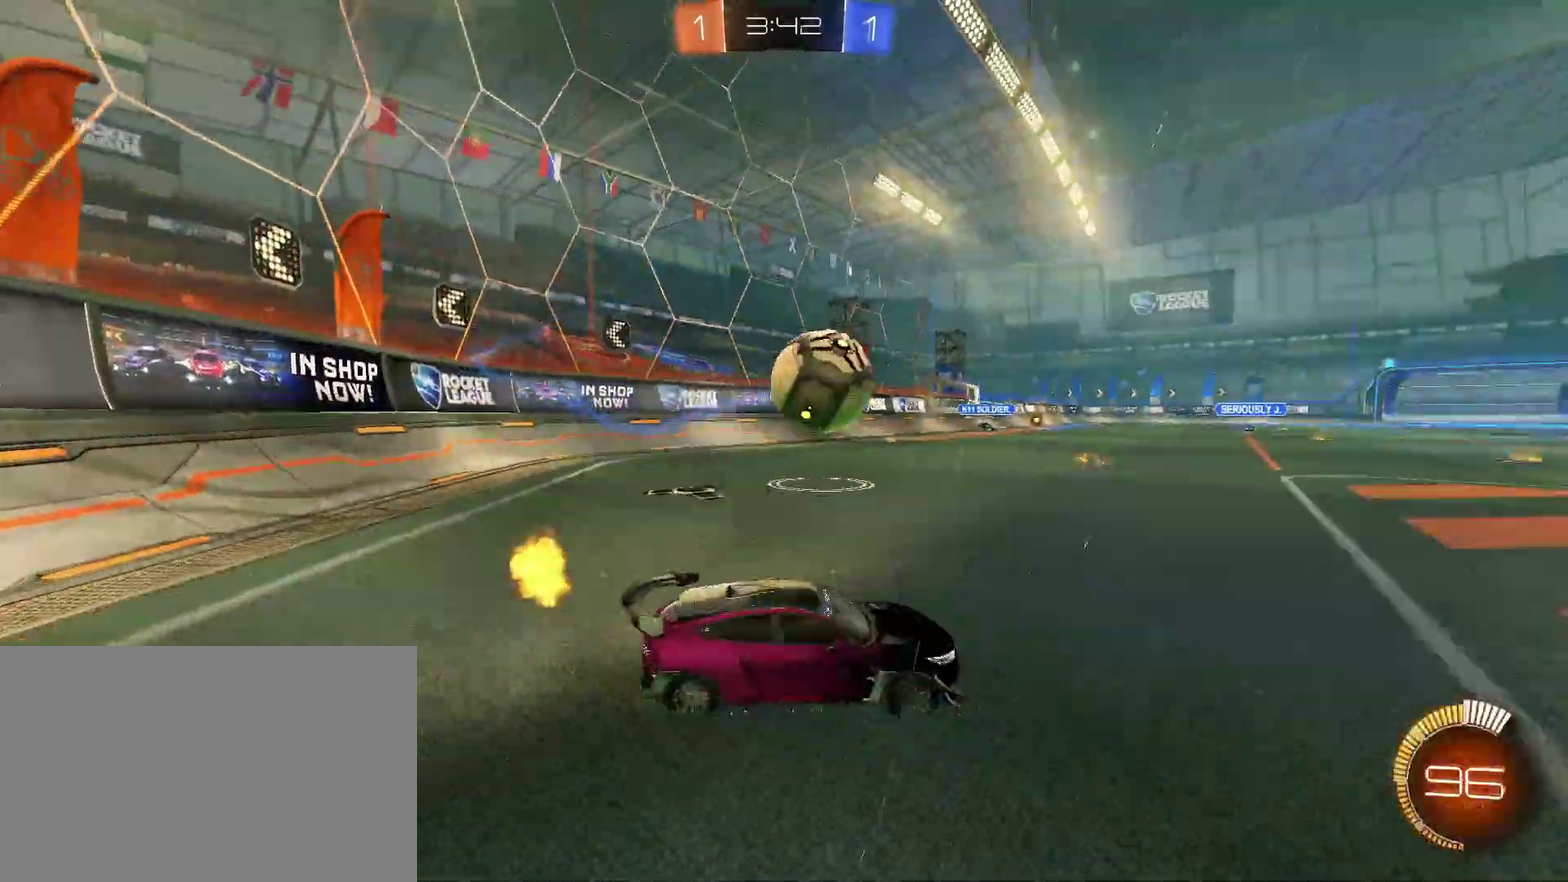
{"buttons": ["R2"], "left_stick": "right", "right_stick": "center", "events": [[67, "R2", "down"], [100, "left_stick", "center"], [167, "CIRCLE", "down"], [167, "left_stick", "right"], [267, "left_stick", "center"], [400, "left_stick", "right"], [467, "CIRCLE", "up"]]}
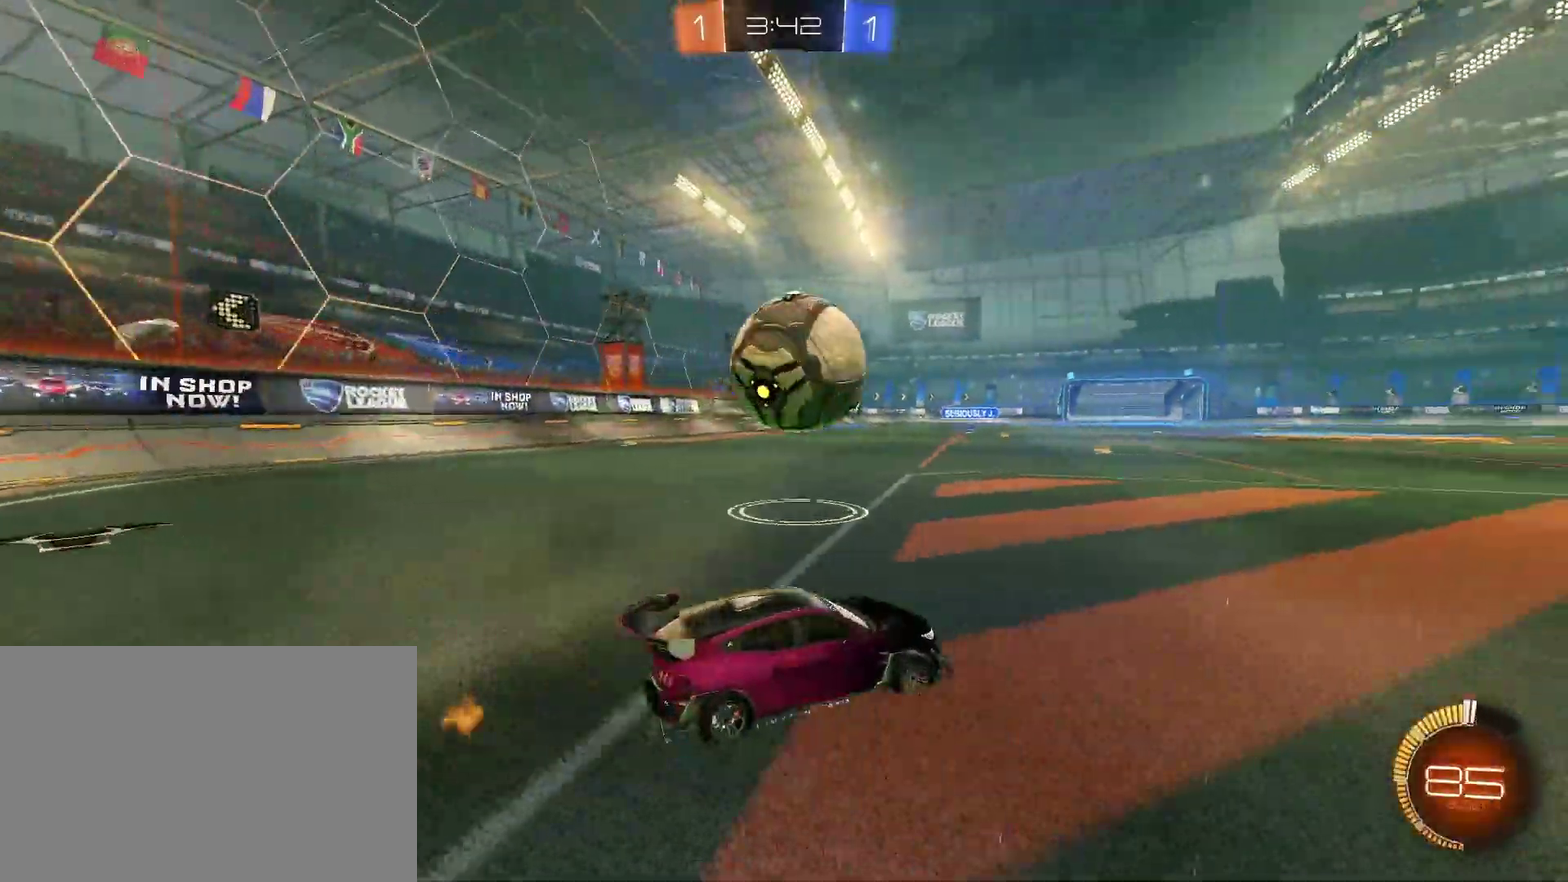
{"buttons": [], "left_stick": "right", "right_stick": "center", "events": [[33, "left_stick", "center"], [200, "left_stick", "left"], [400, "R2", "up"], [400, "left_stick", "right"]]}
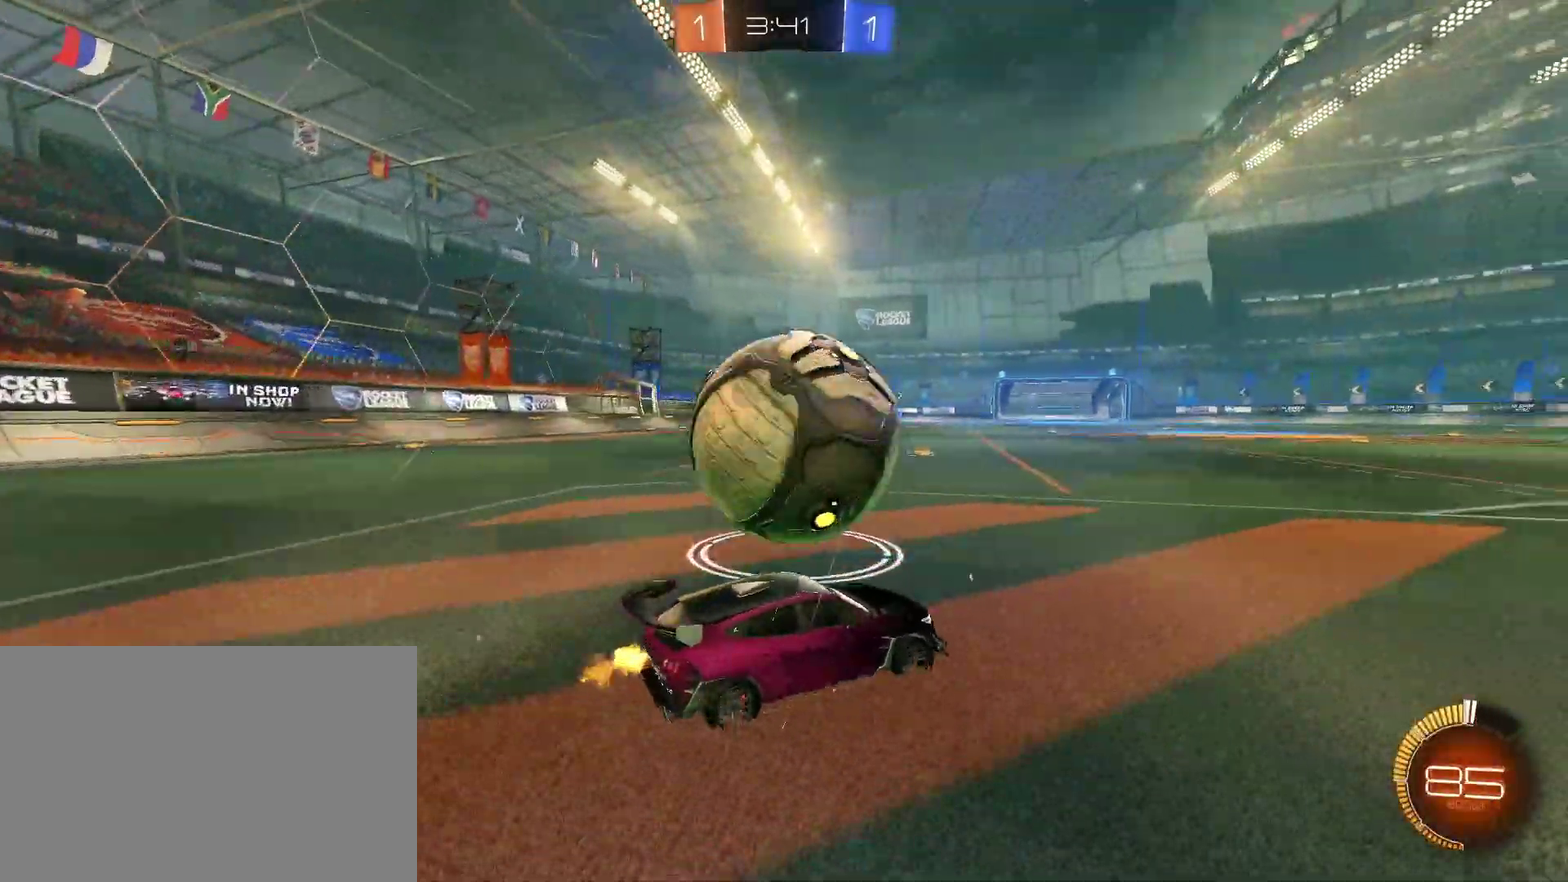
{"buttons": ["R2"], "left_stick": "center", "right_stick": "center", "events": [[33, "R2", "down"], [267, "R2", "up"], [267, "left_stick", "center"], [333, "R2", "down"], [400, "left_stick", "down-right"], [500, "left_stick", "center"]]}
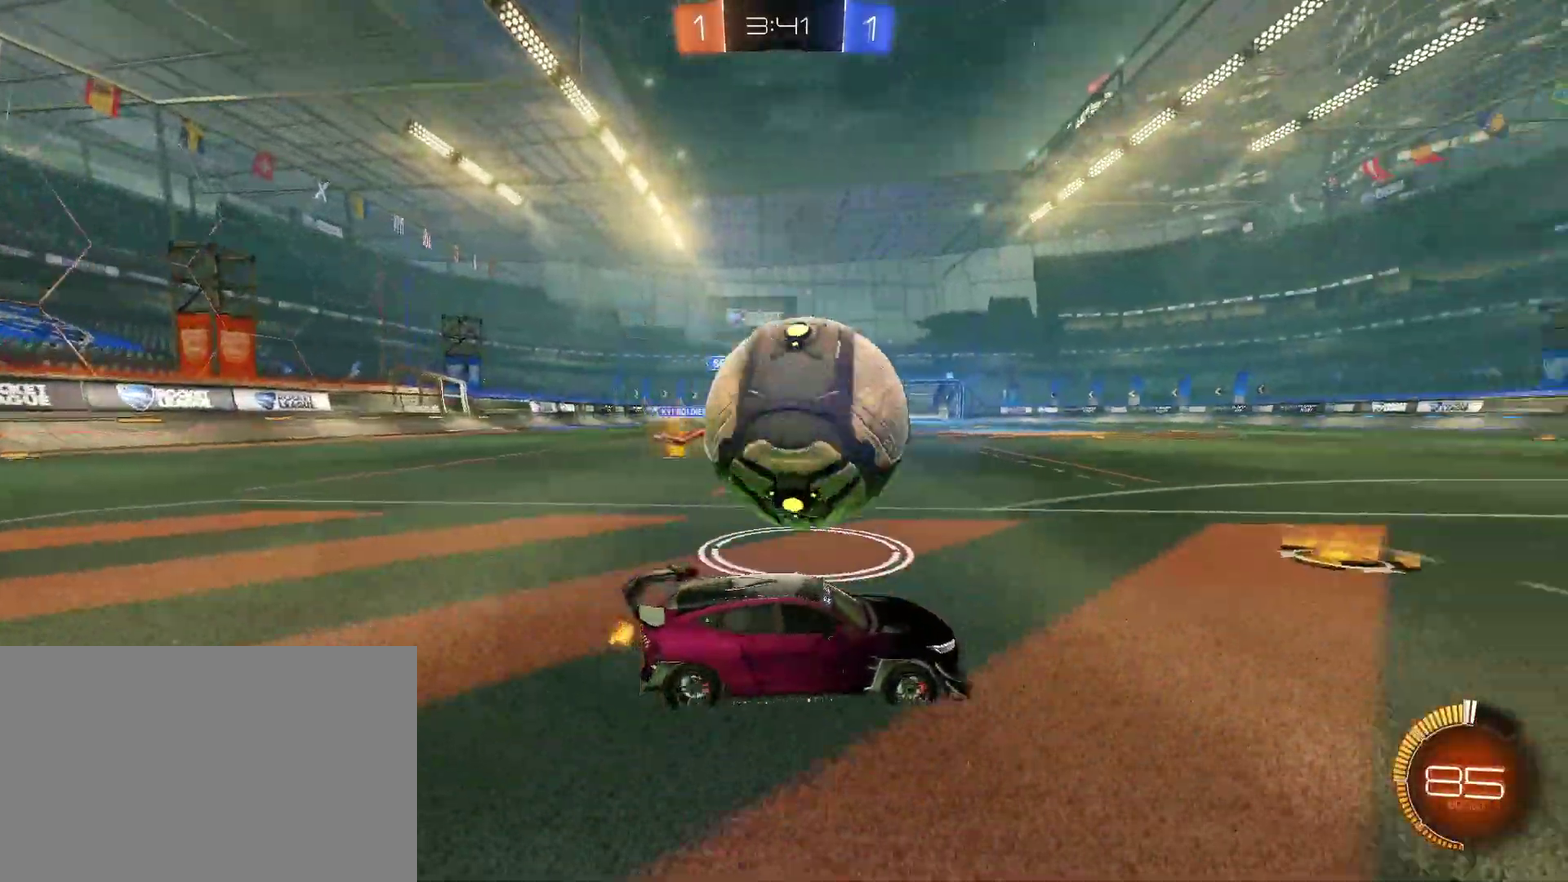
{"buttons": ["R2"], "left_stick": "left", "right_stick": "center", "events": [[67, "left_stick", "left"], [133, "left_stick", "down-left"], [200, "left_stick", "down-right"], [300, "CIRCLE", "down"], [367, "left_stick", "center"], [433, "left_stick", "left"], [500, "CIRCLE", "up"]]}